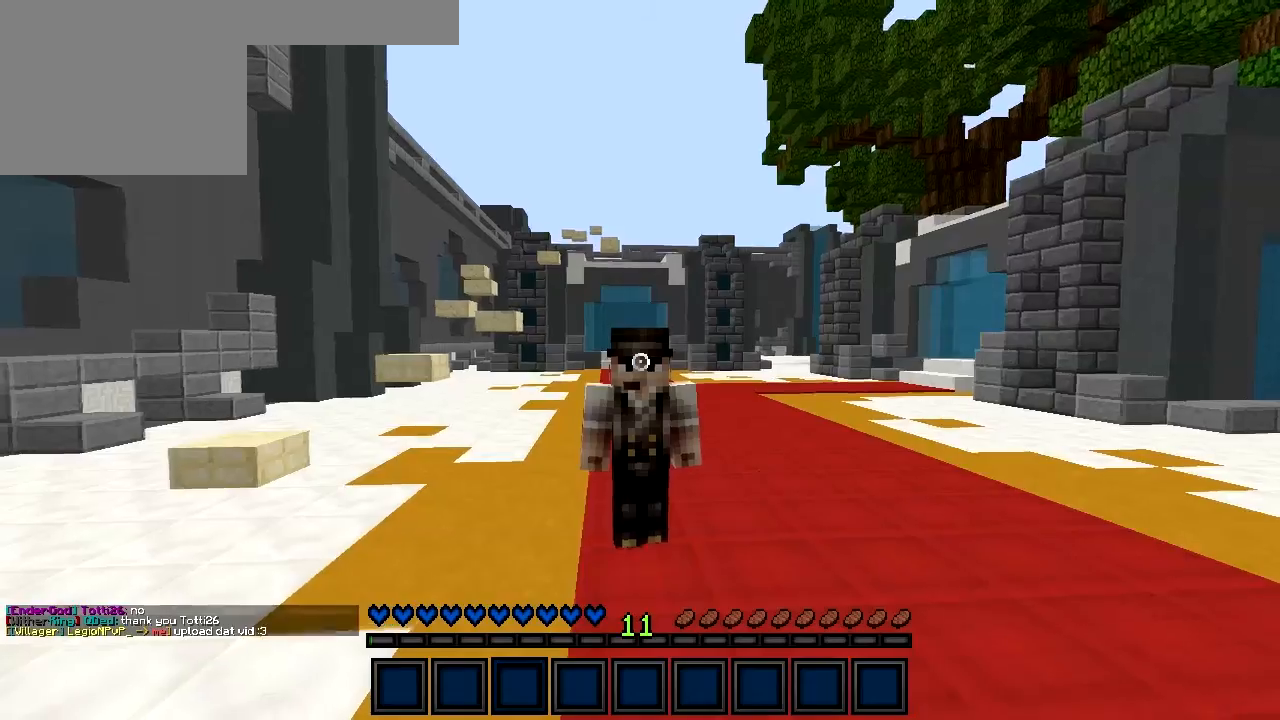
Gameplay with keyboard; each line is a JSON object with the keys held at the frame after it. "events" lists presses ("down") and releases ("up") of "a", "d", "s" and "w" between this image and that frame as [ms after this image, input, new state], when the widget could be followed in between. No other keys are recorded. Mouse input is not recorded.
{"keys": ["w"], "events": []}
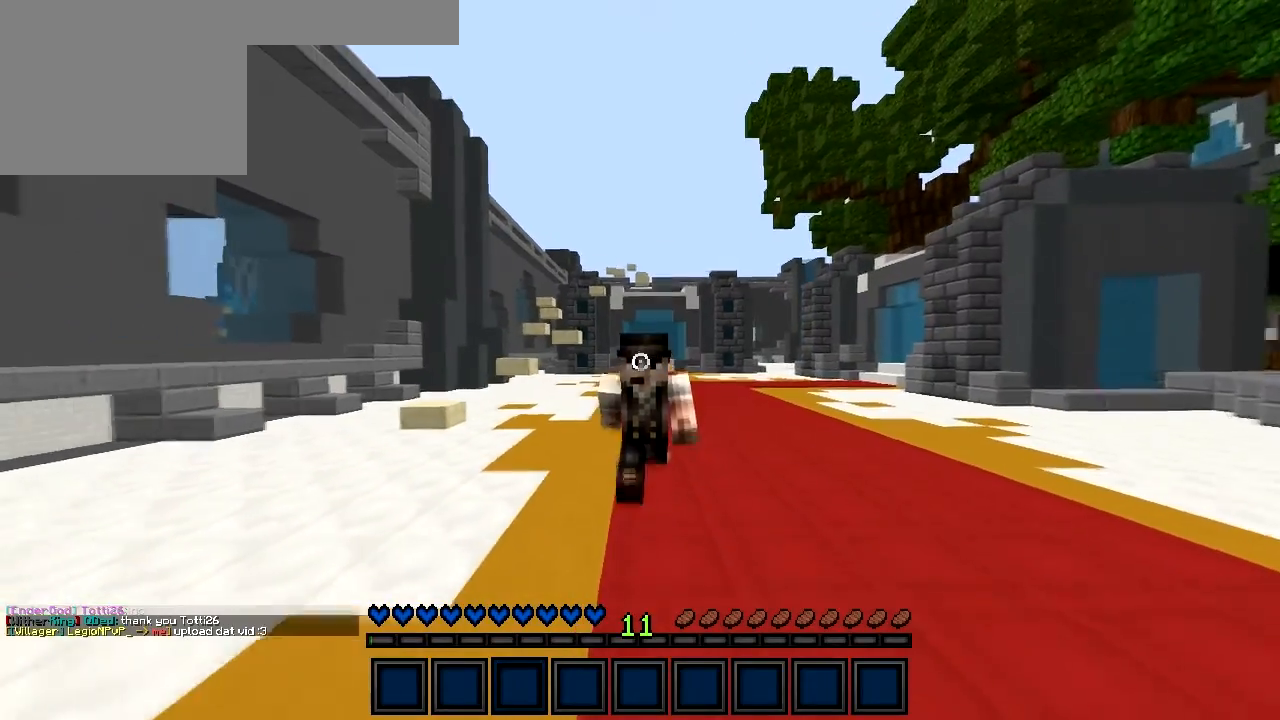
{"keys": ["d", "w"], "events": [[233, "d", "down"]]}
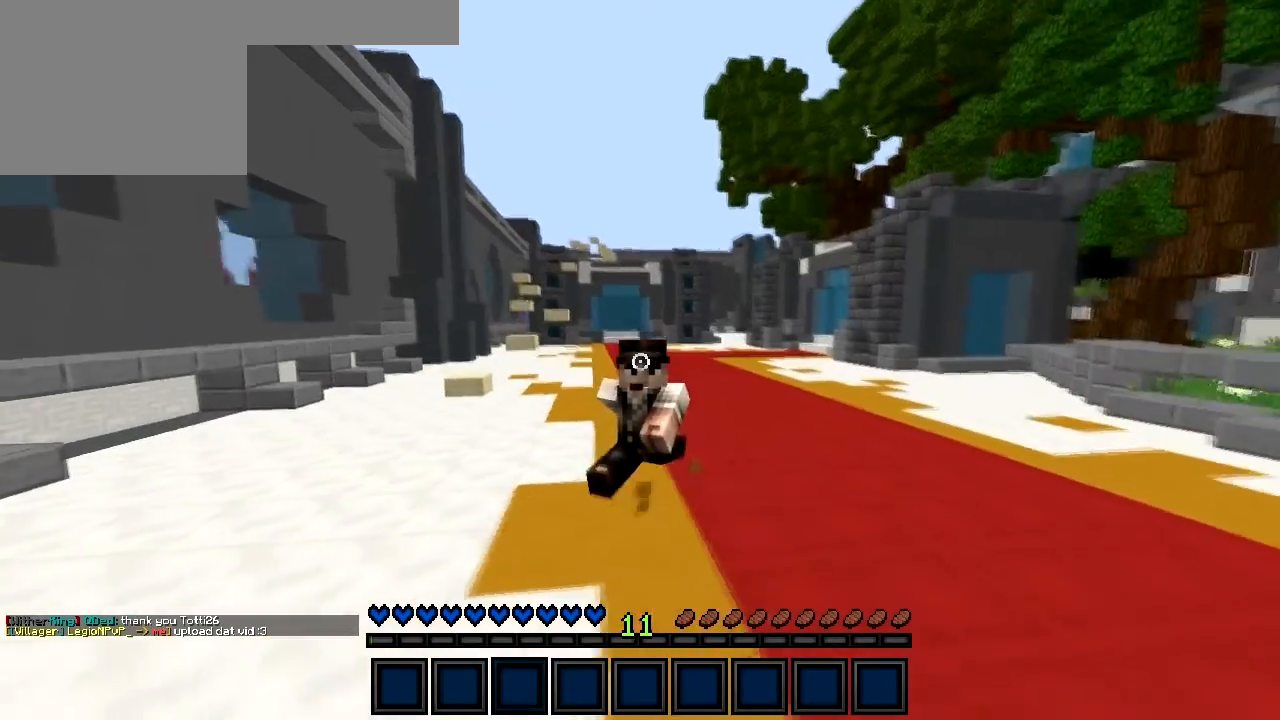
{"keys": ["d", "w"], "events": []}
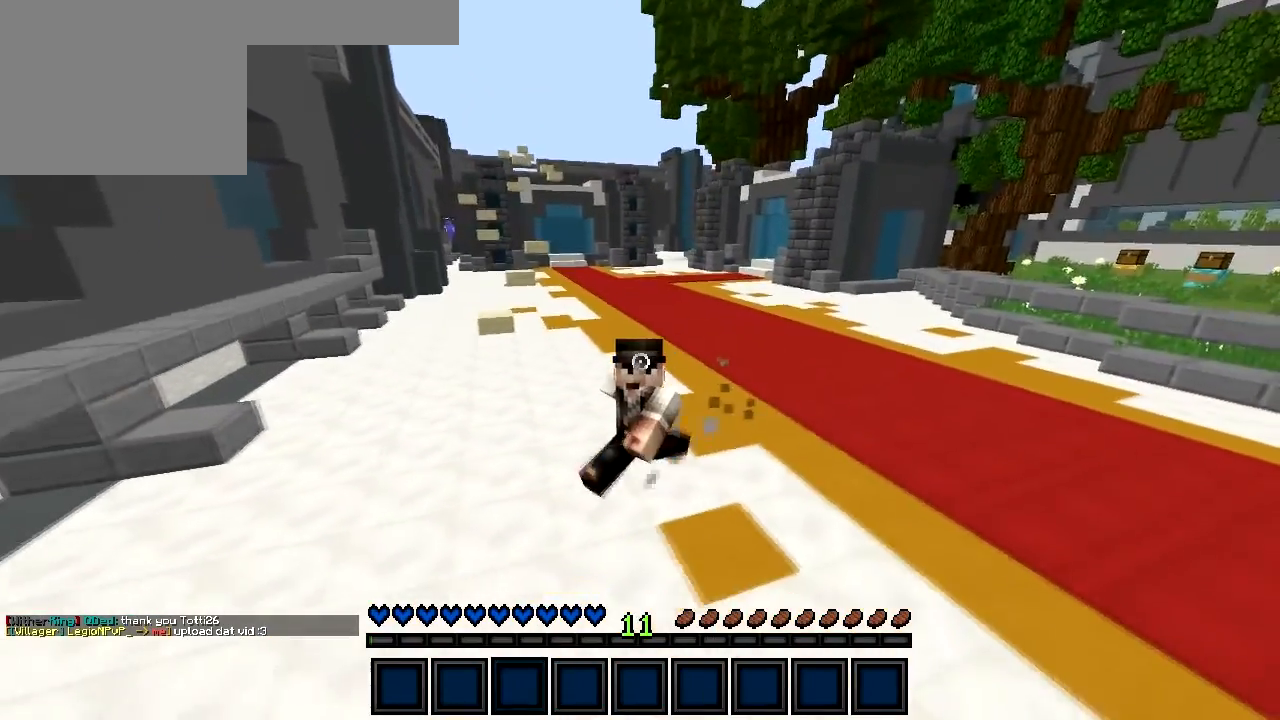
{"keys": ["a", "w"], "events": [[117, "d", "up"], [217, "a", "down"]]}
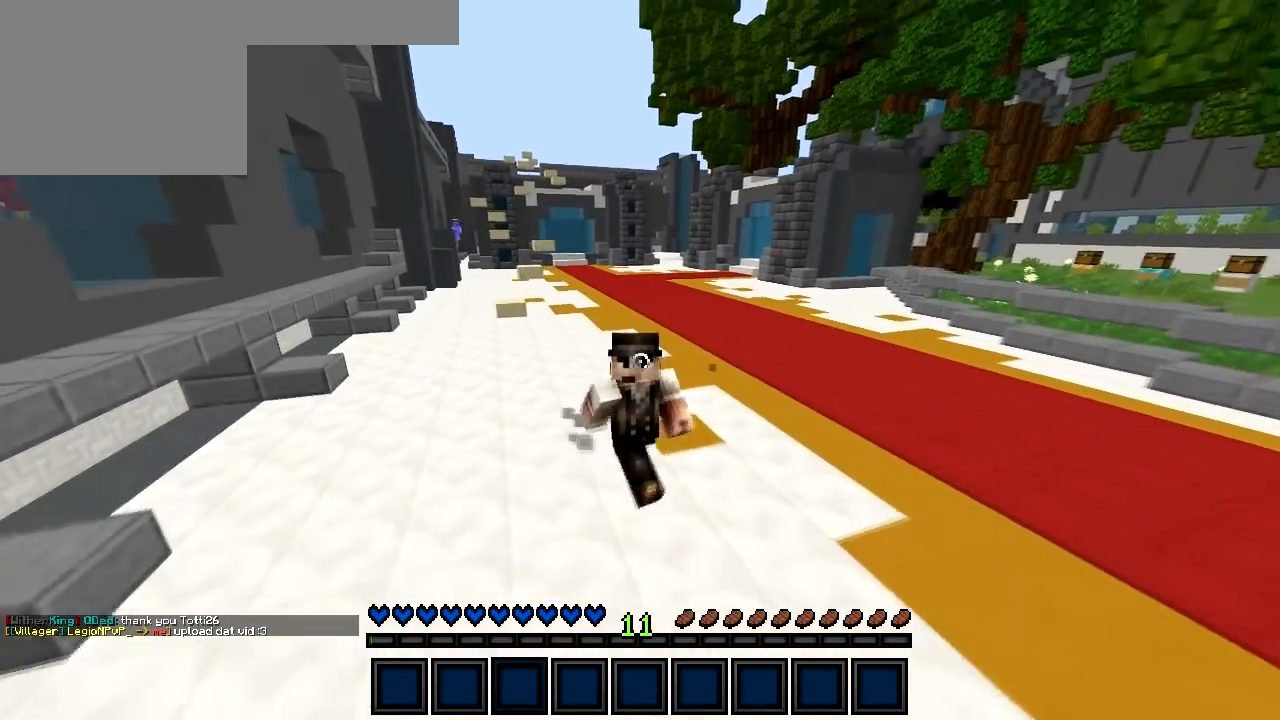
{"keys": ["a"], "events": [[417, "w", "up"]]}
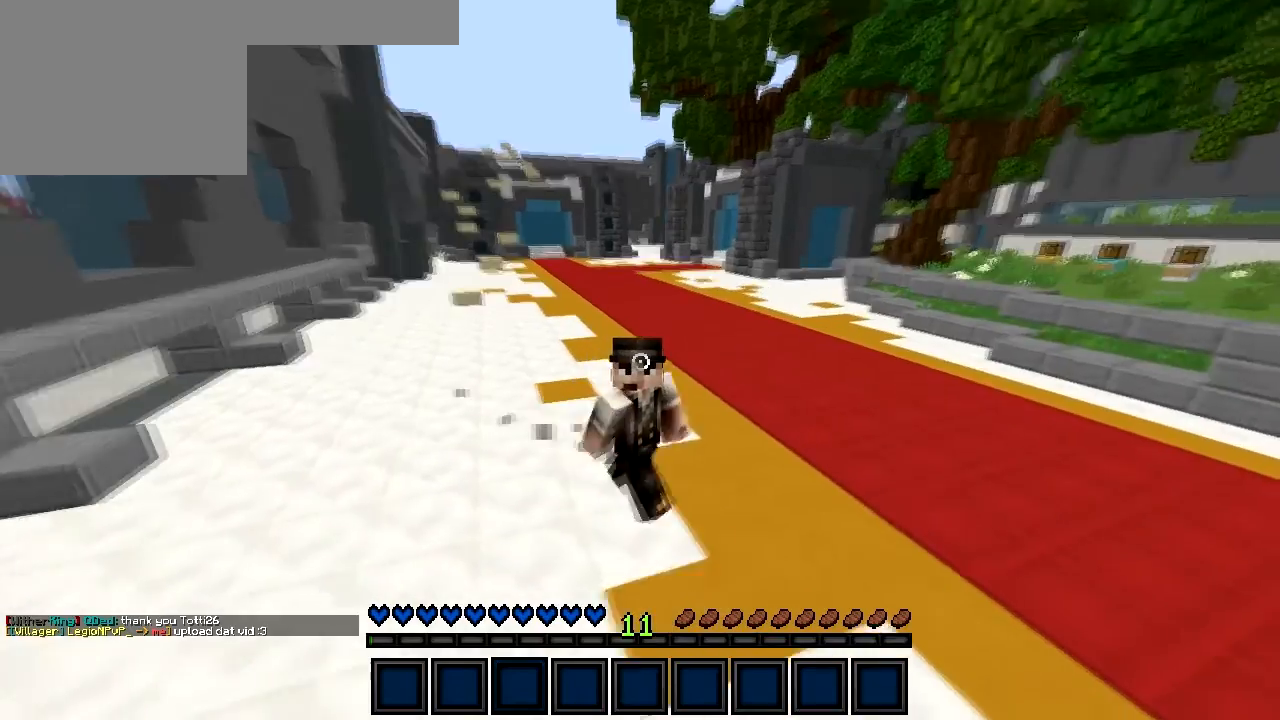
{"keys": ["d", "w"], "events": [[67, "w", "down"], [83, "a", "up"], [217, "d", "down"]]}
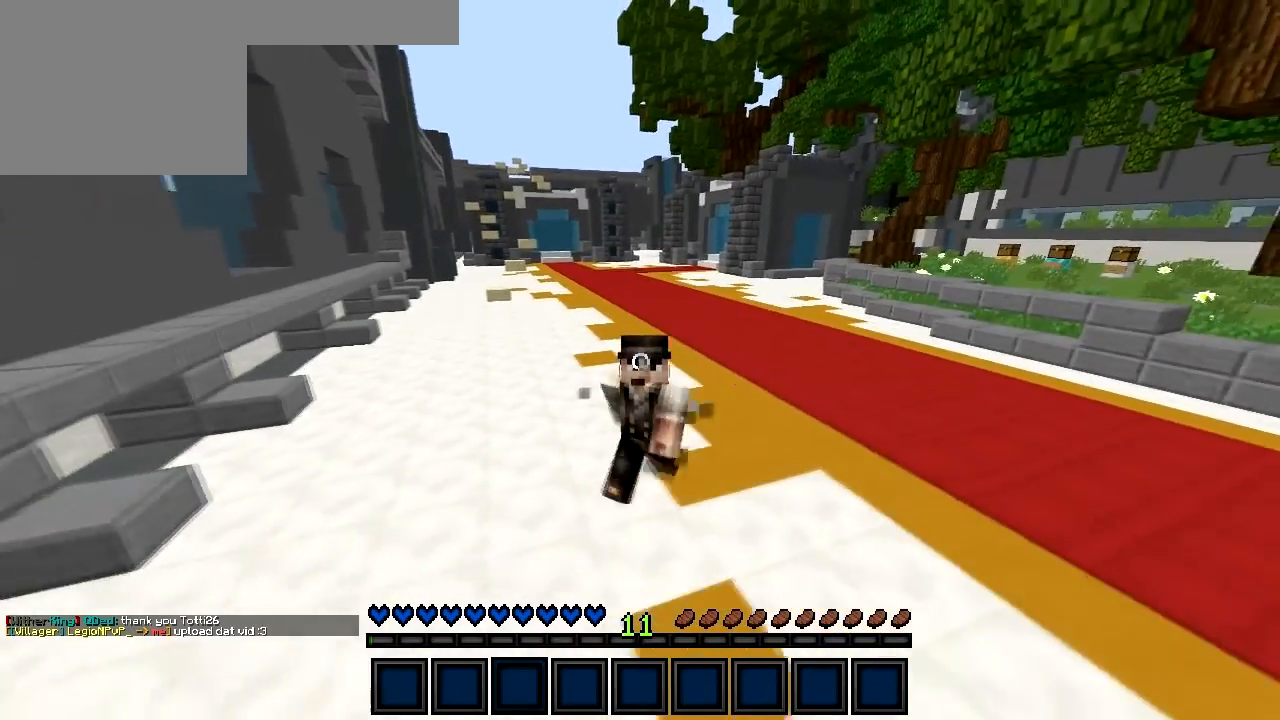
{"keys": [], "events": [[33, "w", "up"], [83, "d", "up"]]}
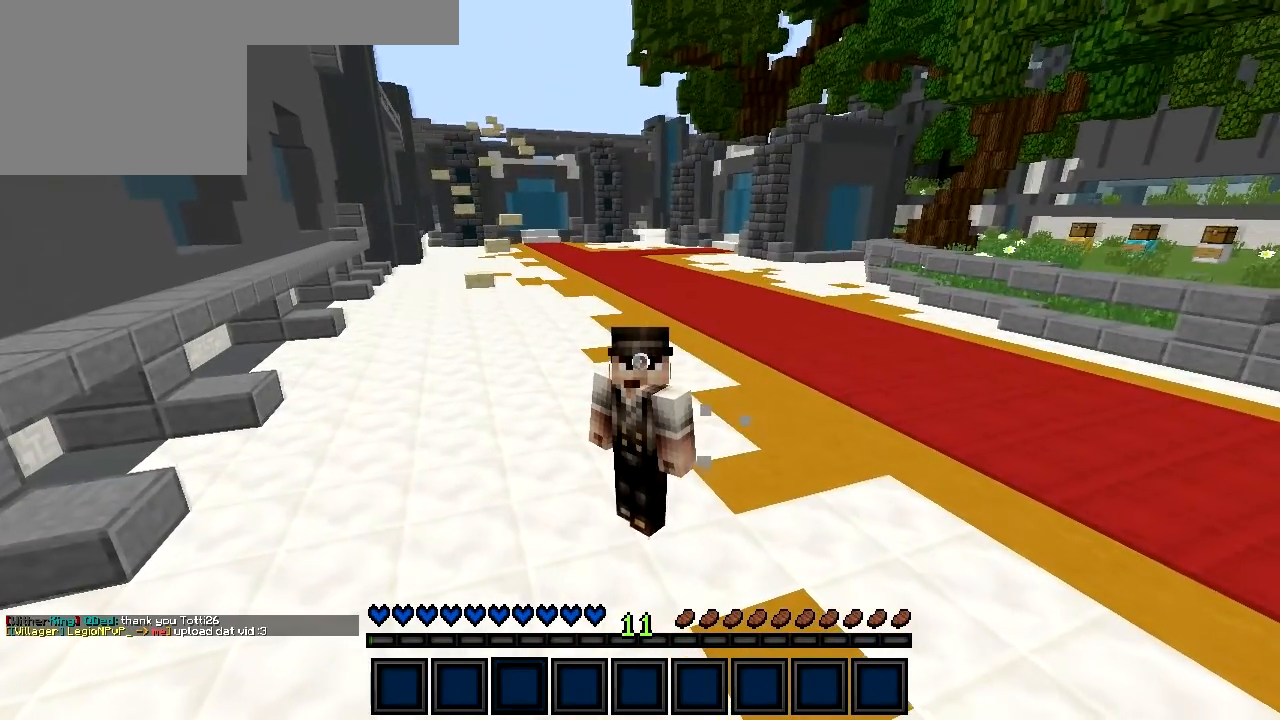
{"keys": [], "events": []}
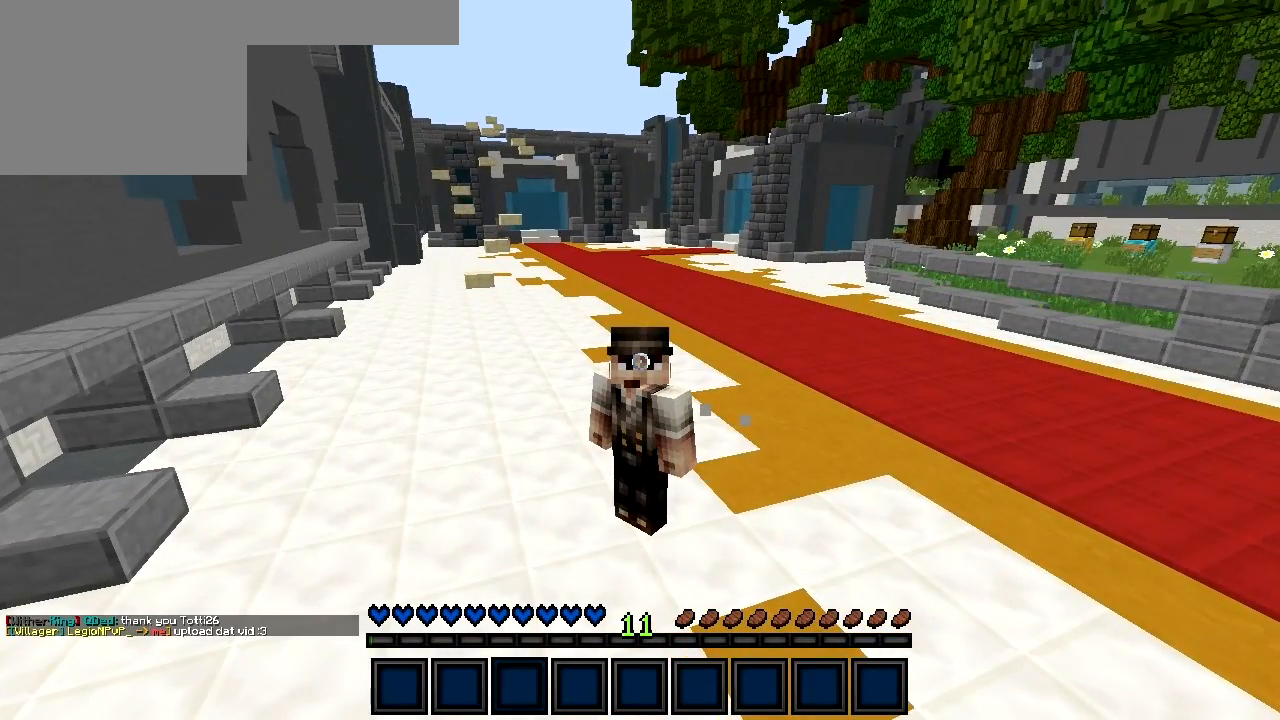
{"keys": [], "events": []}
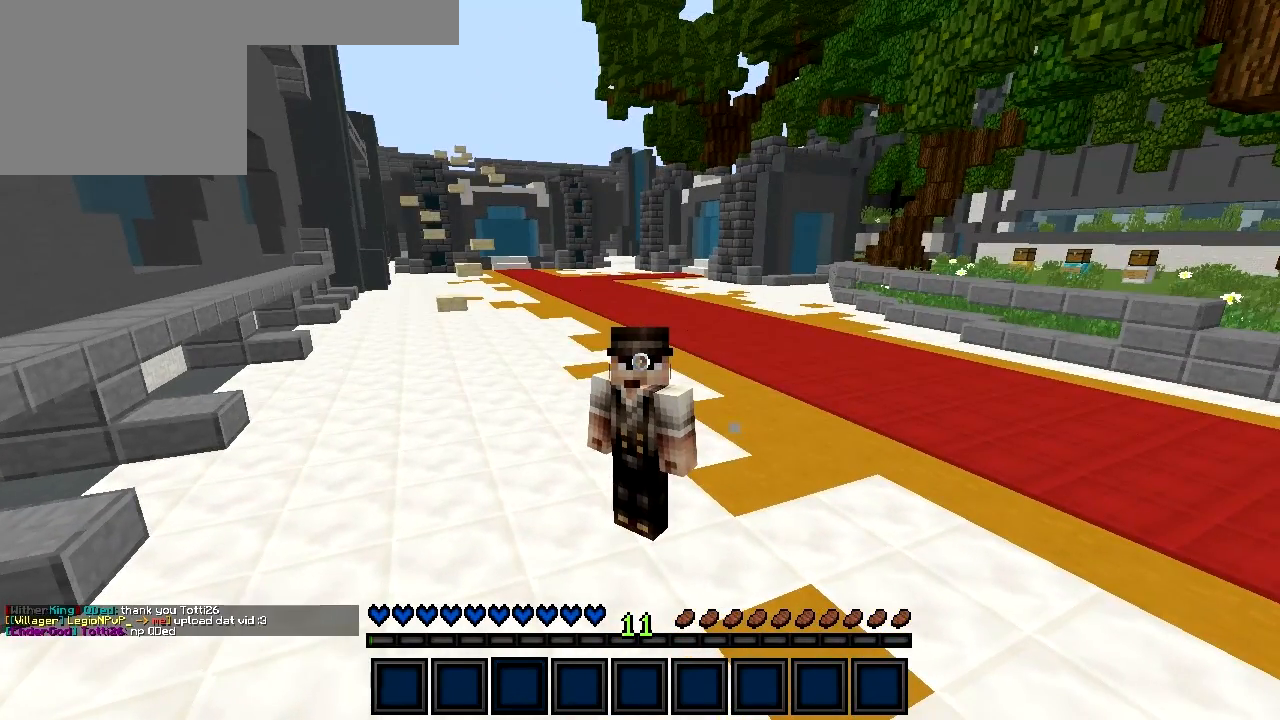
{"keys": [], "events": []}
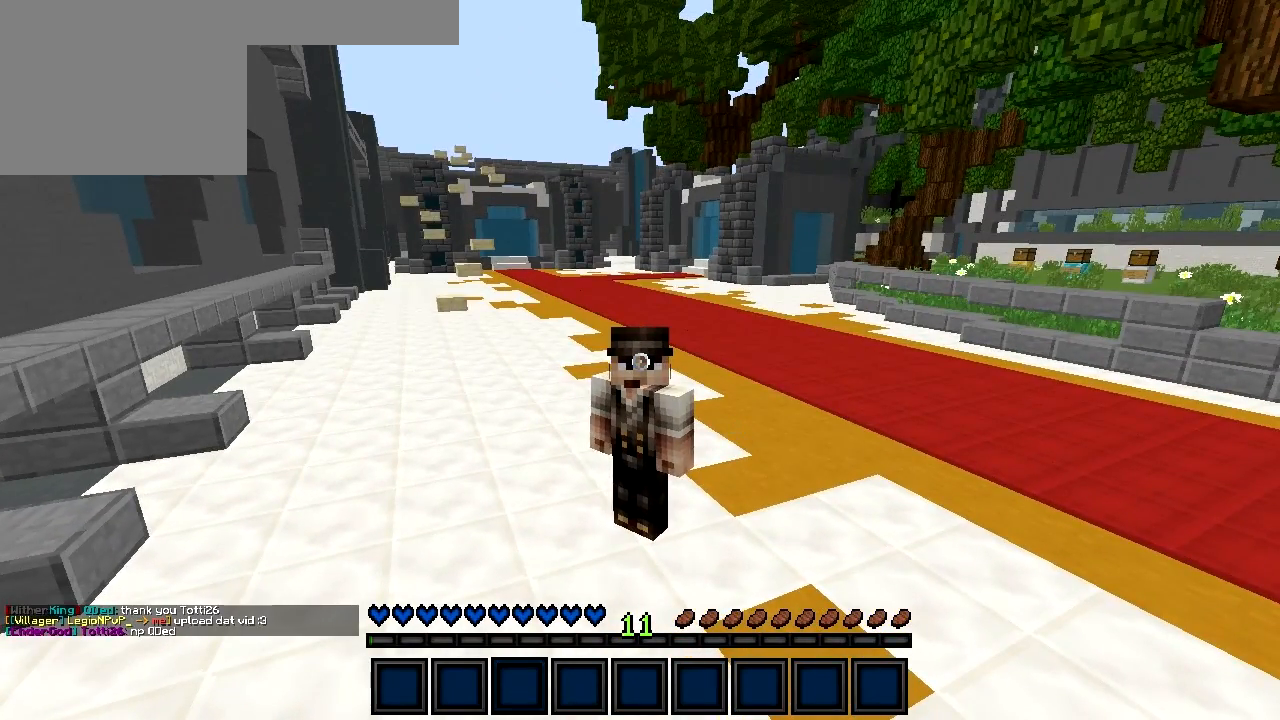
{"keys": [], "events": []}
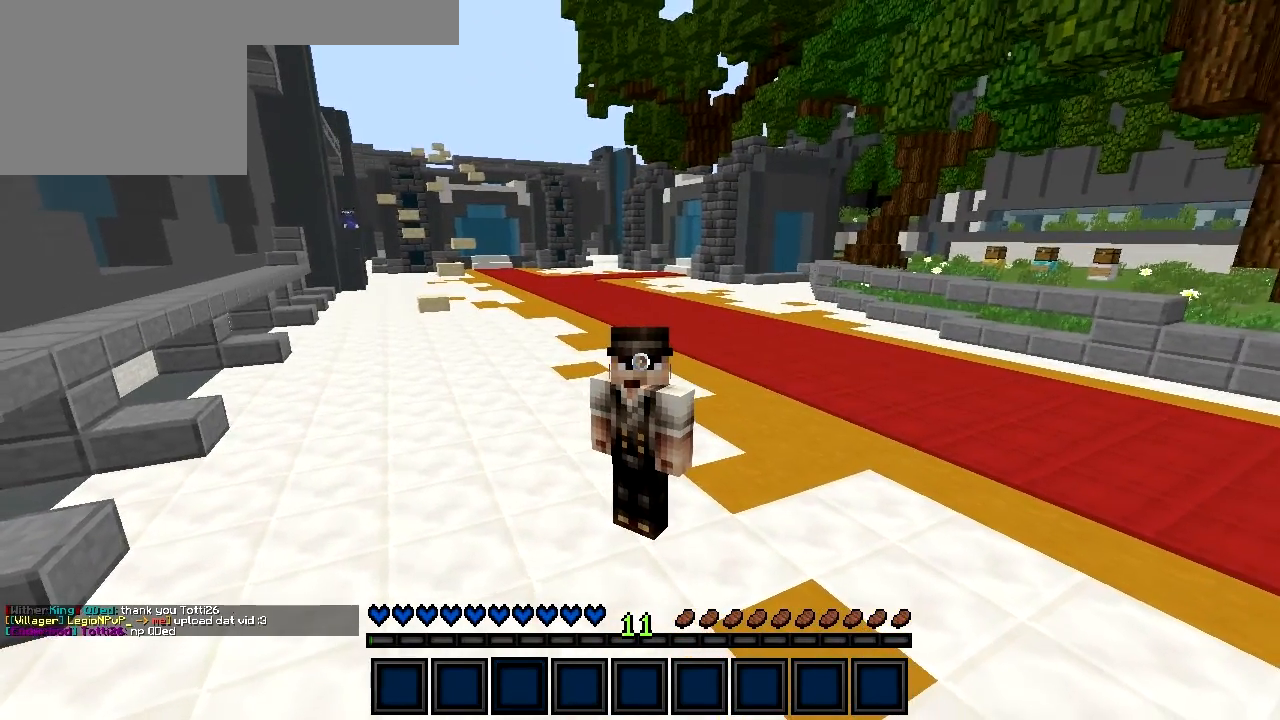
{"keys": [], "events": []}
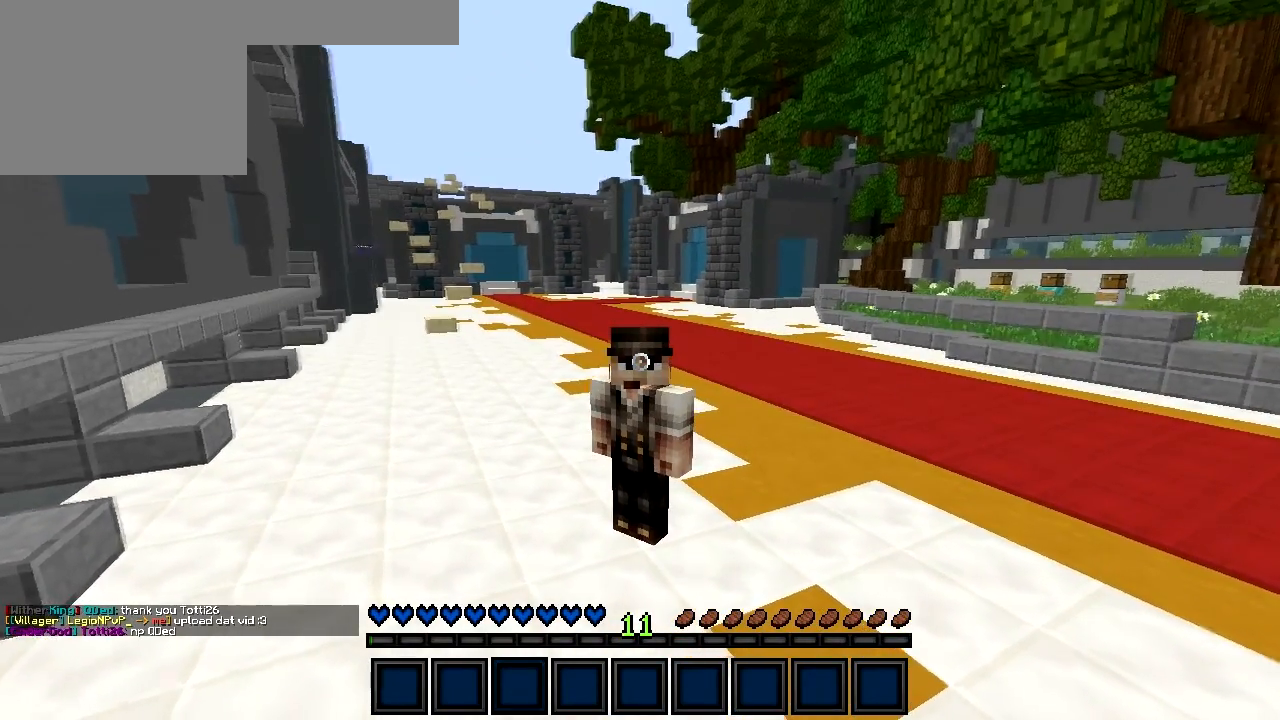
{"keys": [], "events": []}
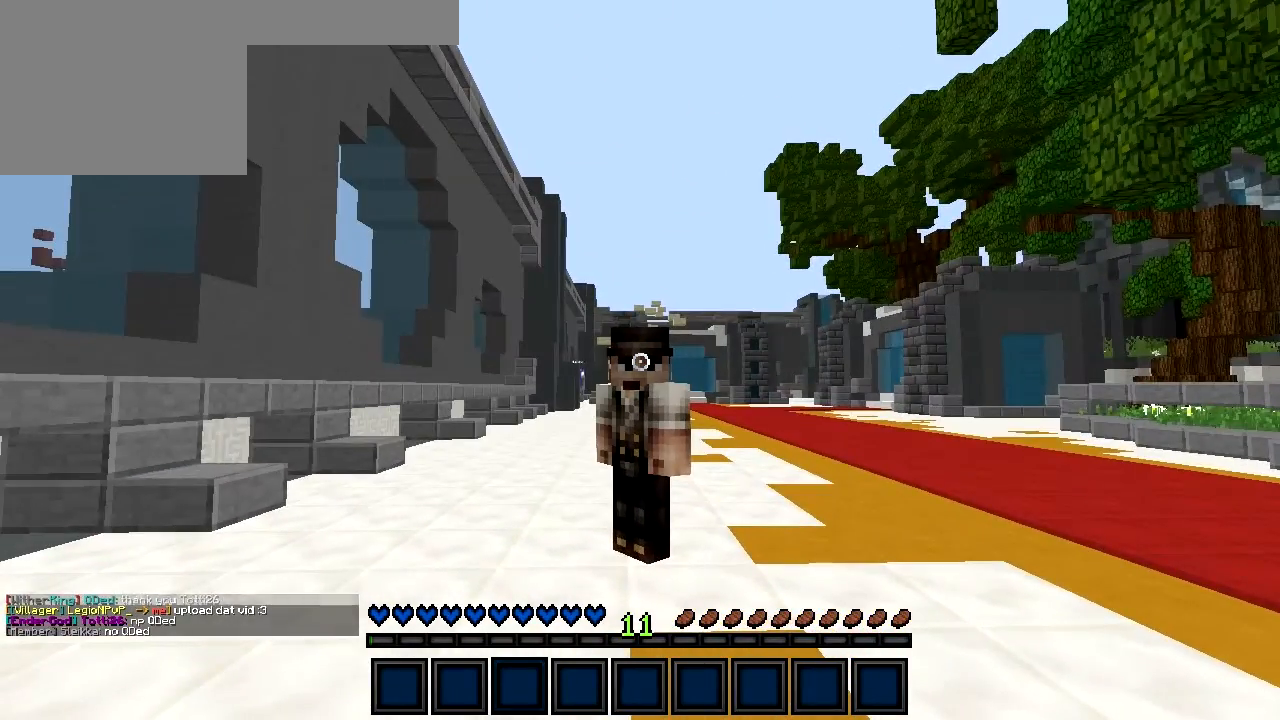
{"keys": [], "events": []}
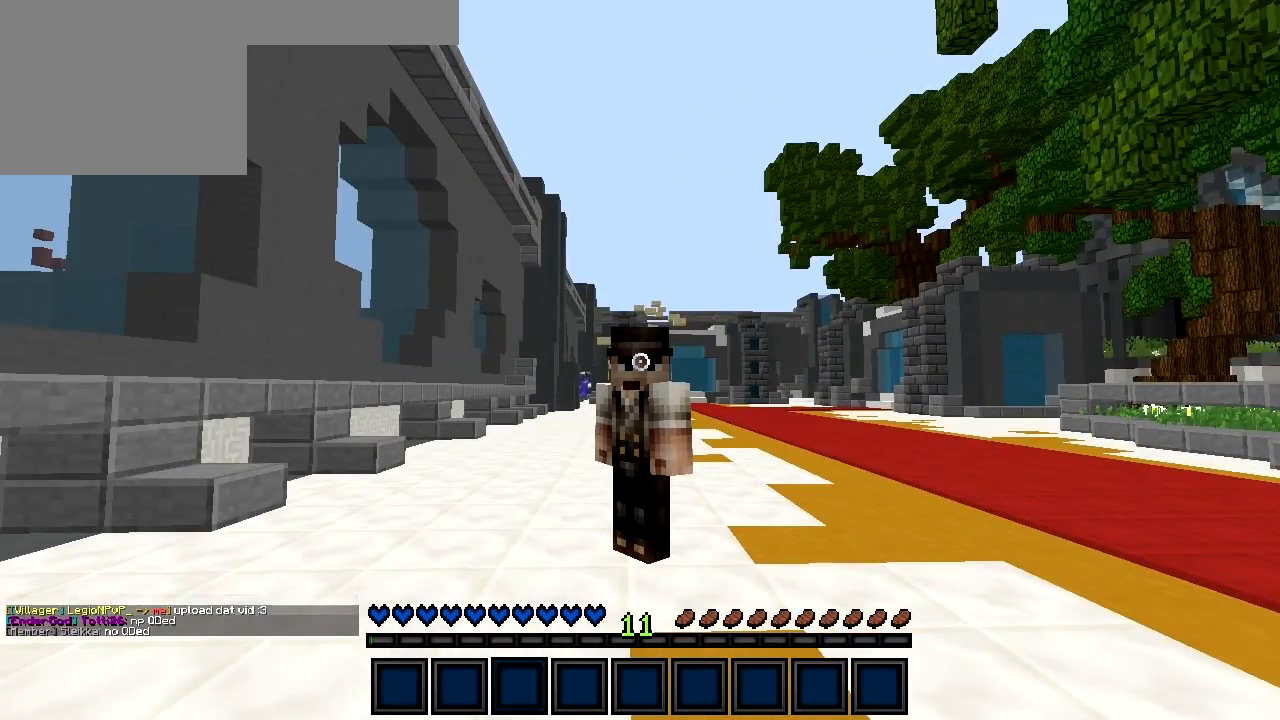
{"keys": [], "events": []}
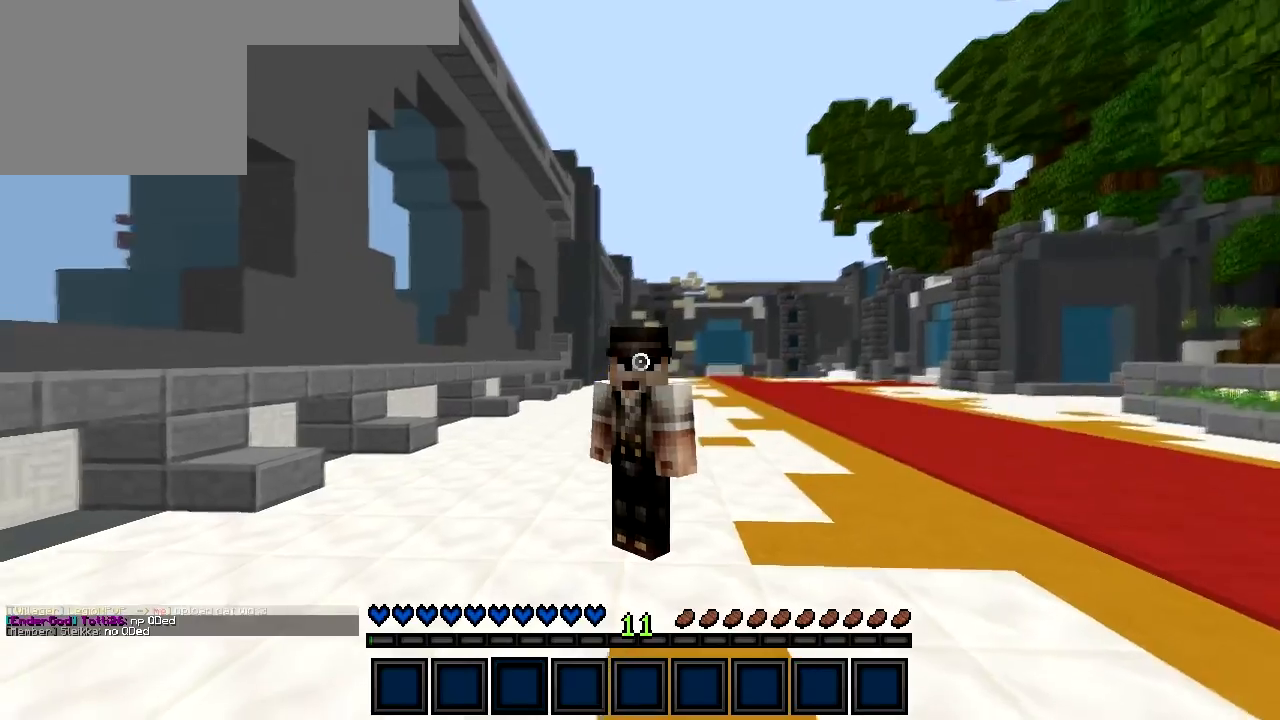
{"keys": ["a", "w"], "events": [[433, "a", "down"], [483, "w", "down"]]}
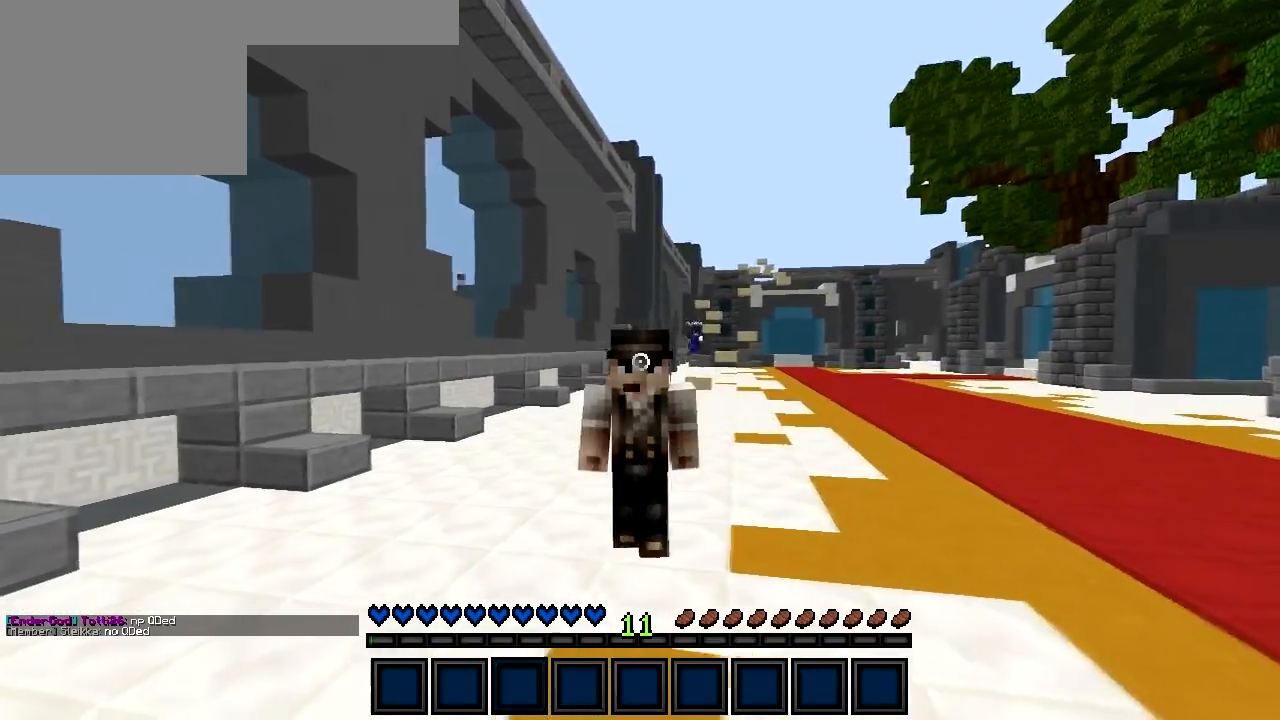
{"keys": ["d", "w"], "events": [[283, "a", "up"], [283, "d", "down"]]}
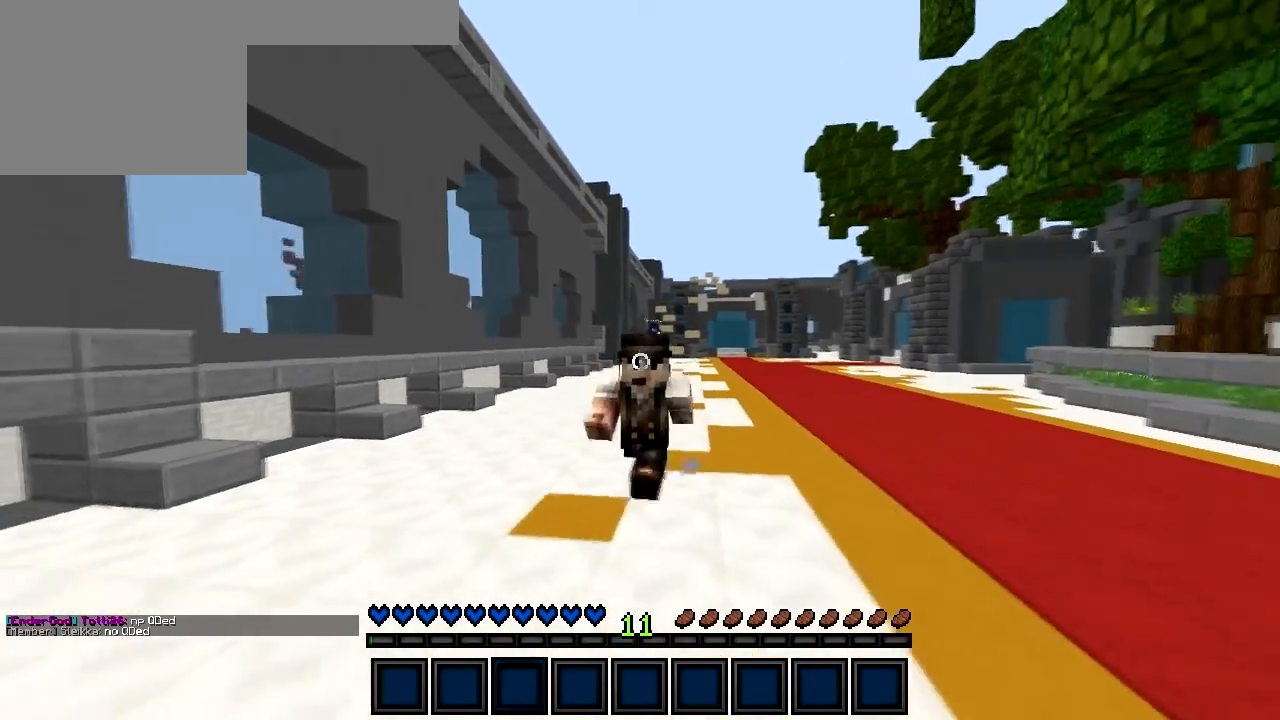
{"keys": ["w"], "events": [[500, "d", "up"]]}
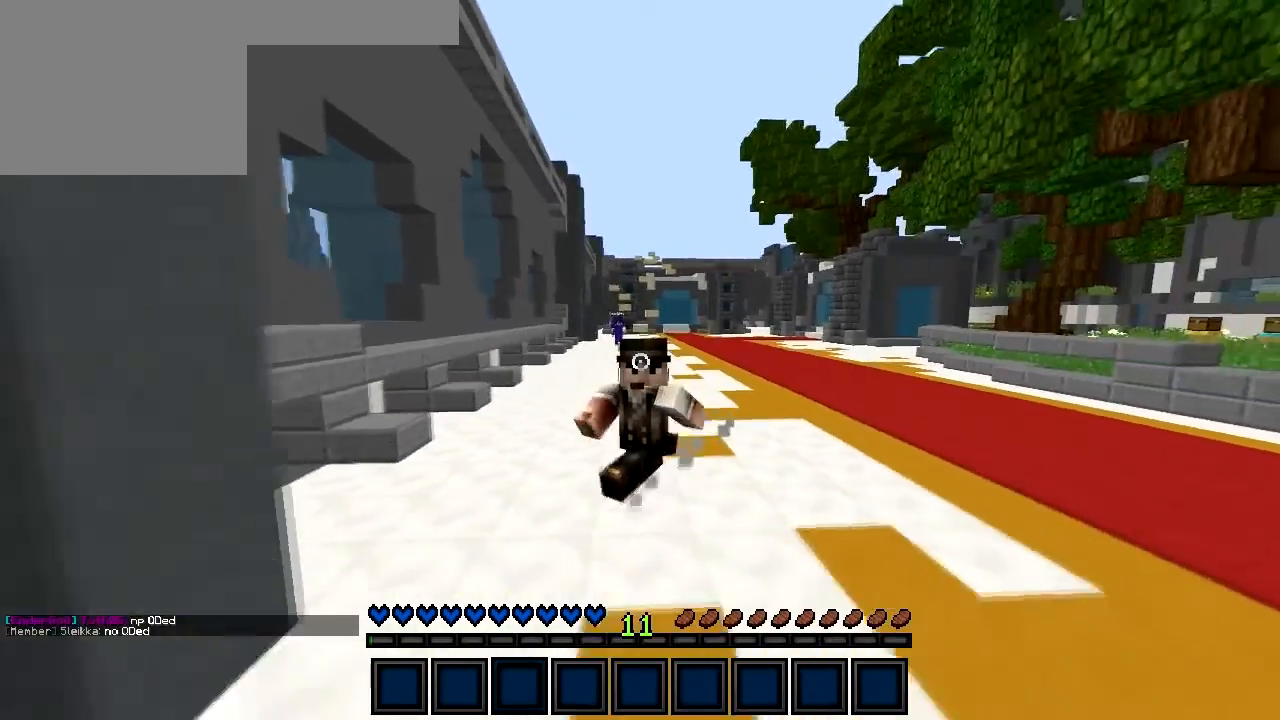
{"keys": ["a", "w"], "events": [[83, "a", "down"]]}
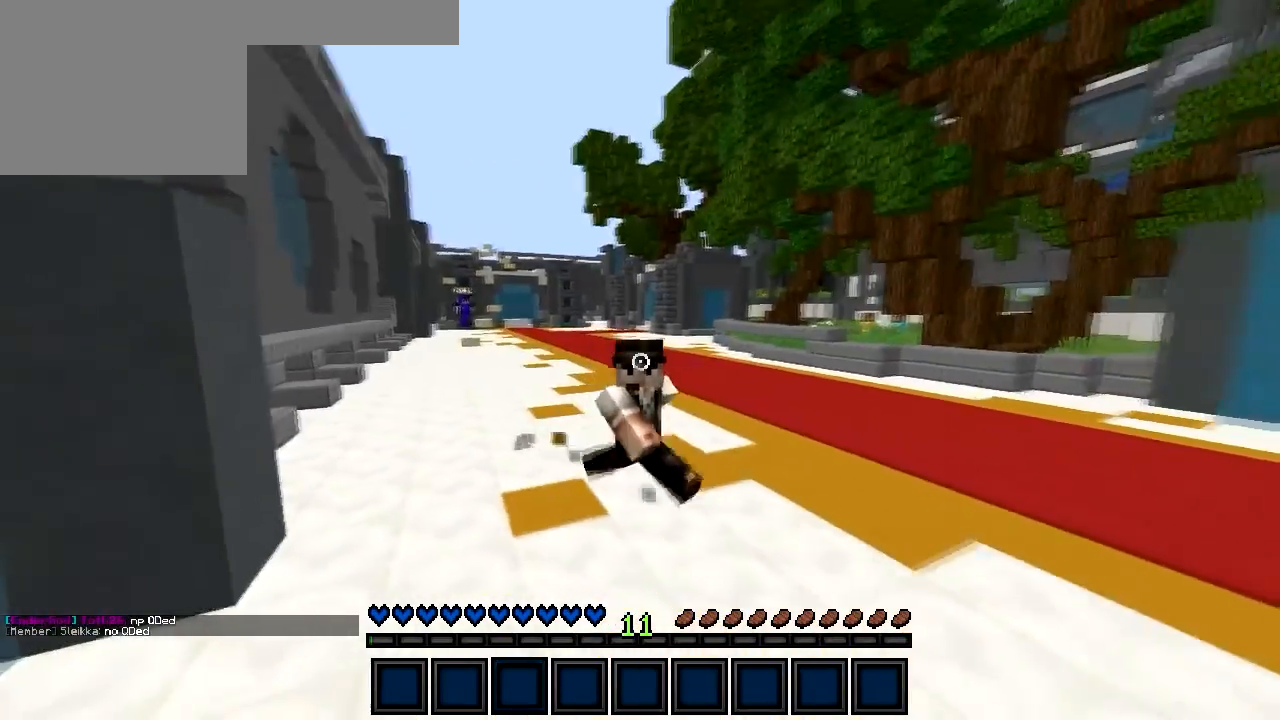
{"keys": ["d", "w"], "events": [[183, "a", "up"], [233, "d", "down"]]}
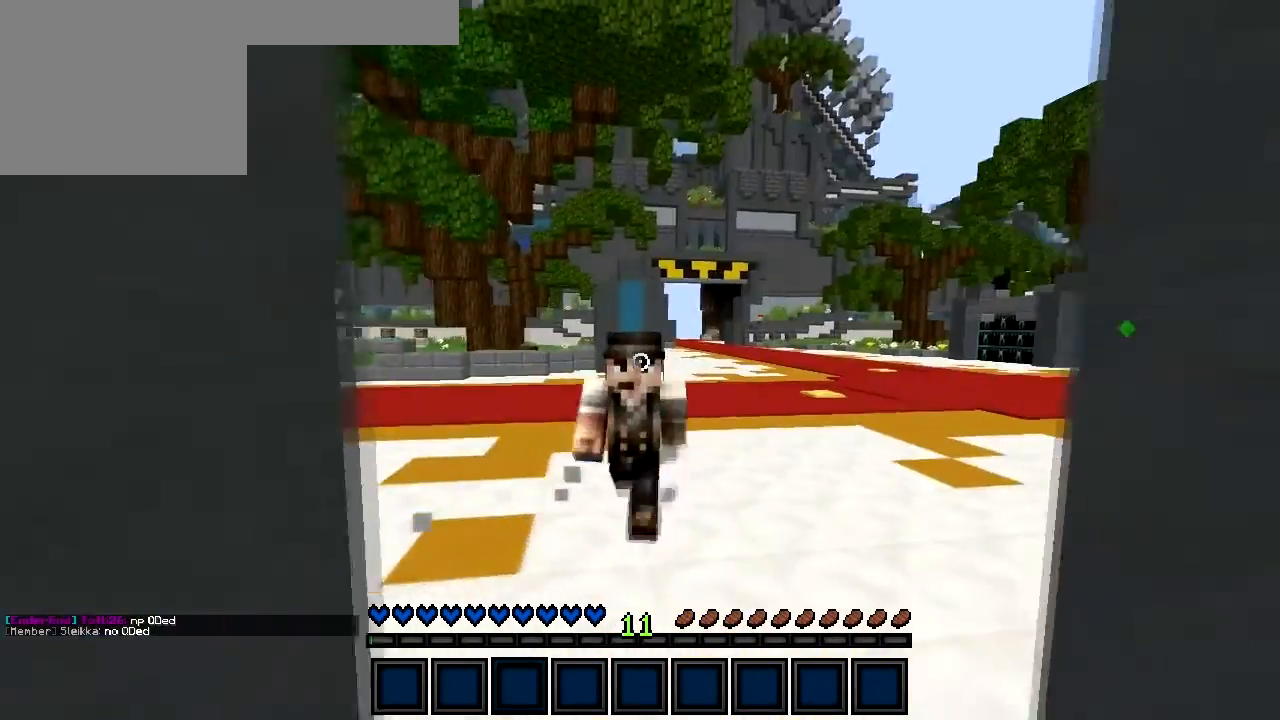
{"keys": ["a"], "events": [[67, "w", "up"], [83, "d", "up"], [117, "a", "down"]]}
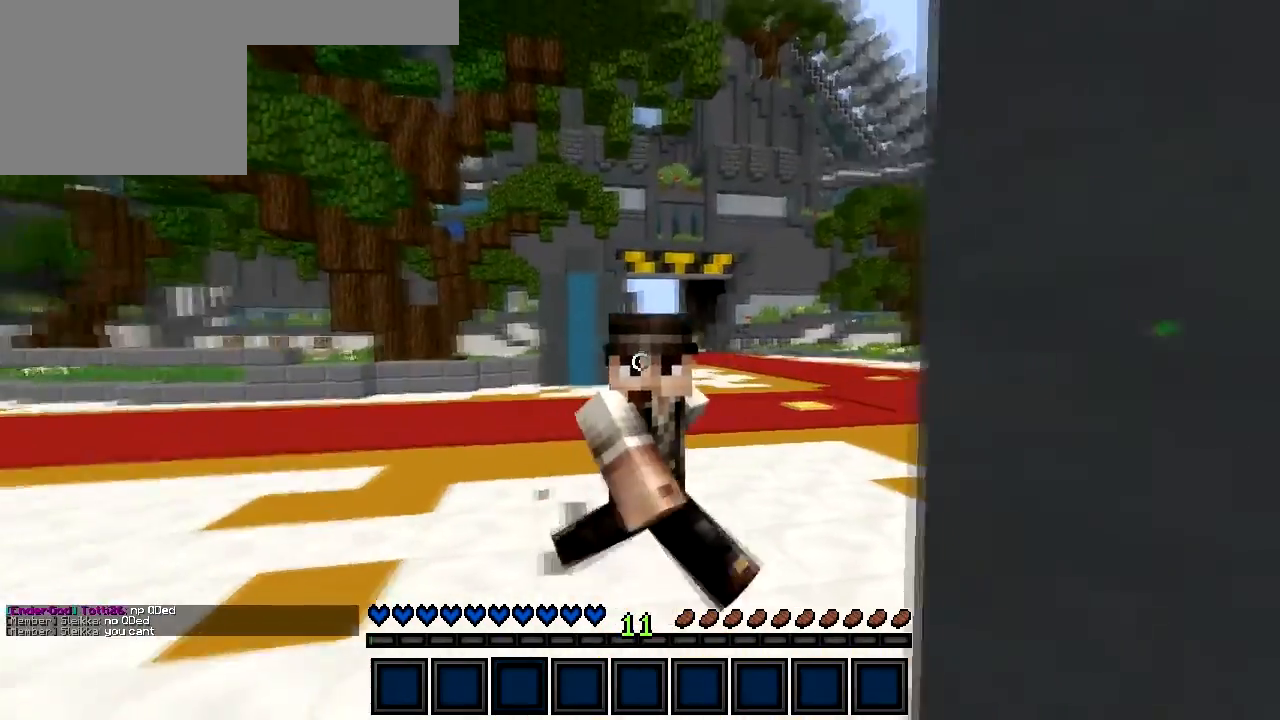
{"keys": ["a"], "events": []}
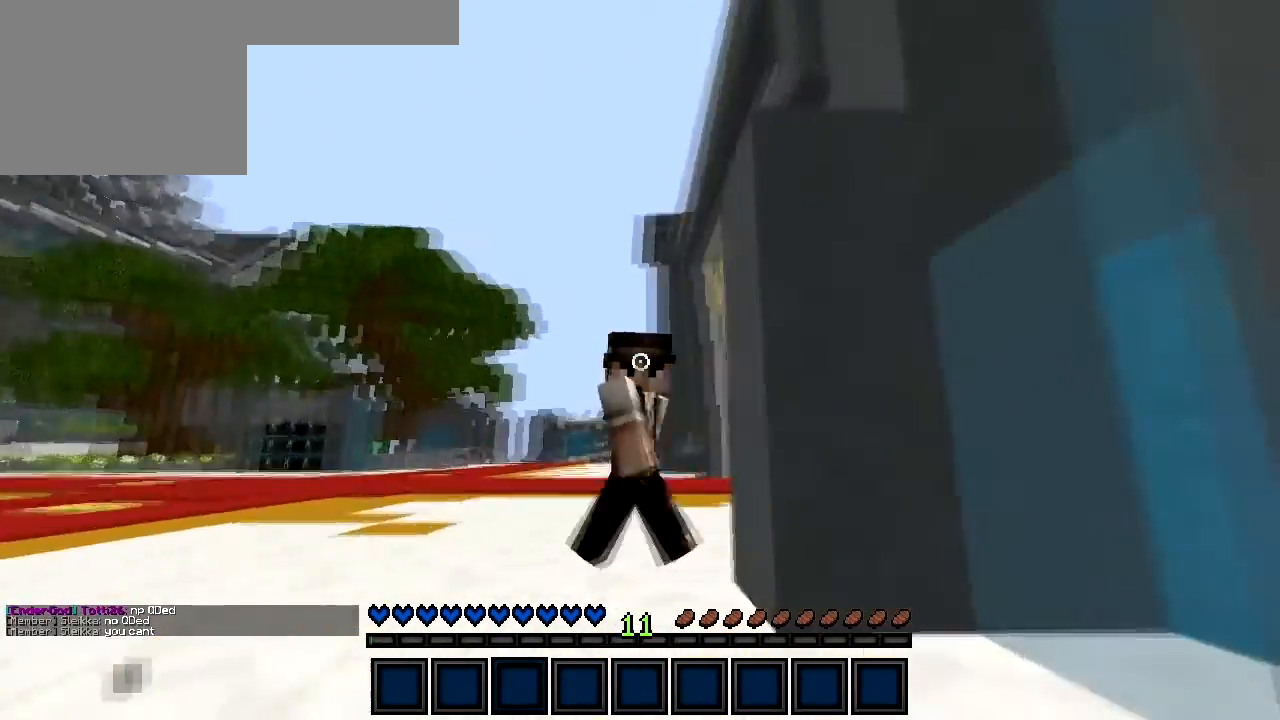
{"keys": ["d", "w"], "events": [[250, "a", "up"], [283, "d", "down"], [333, "w", "down"]]}
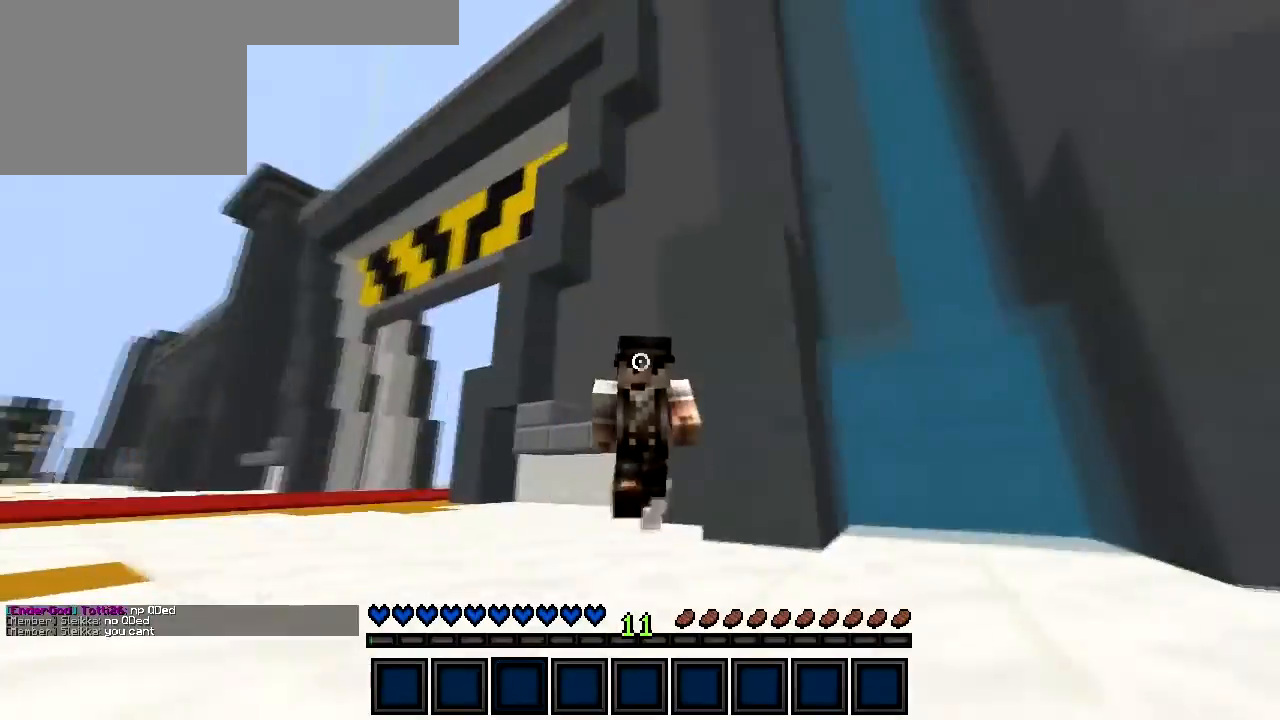
{"keys": ["d", "w"], "events": []}
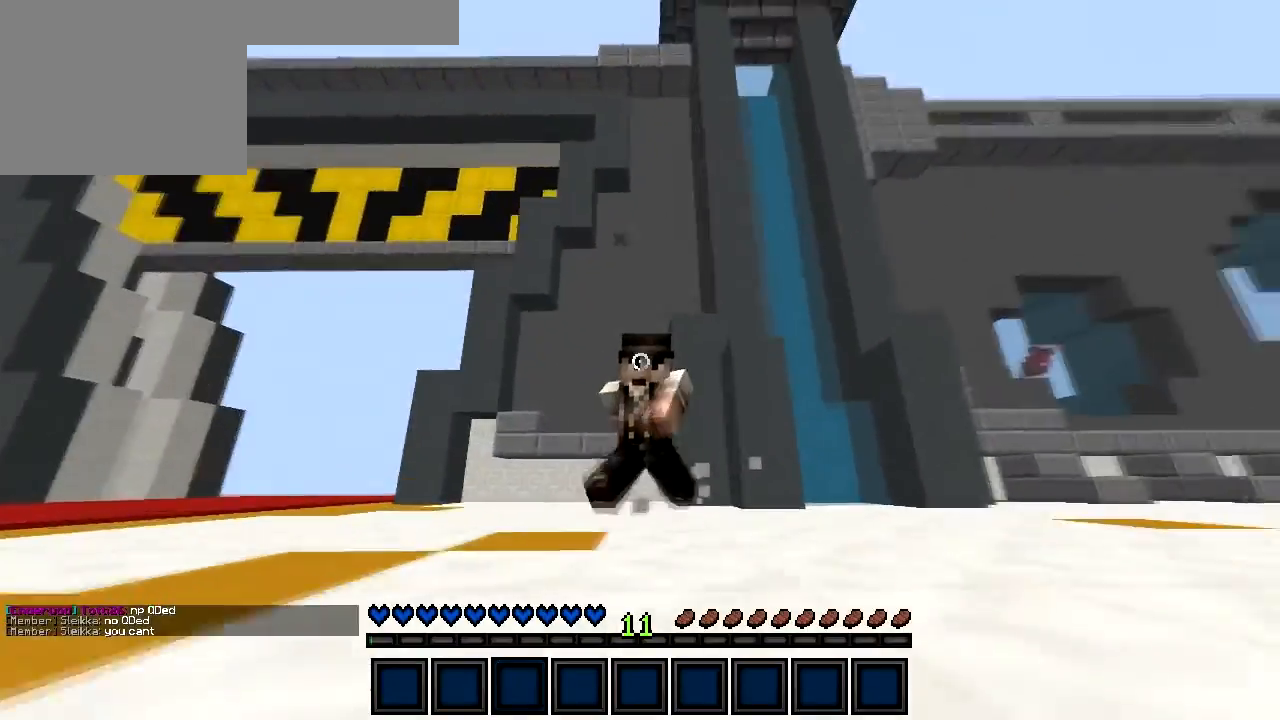
{"keys": ["a", "w"], "events": [[117, "d", "up"], [367, "a", "down"]]}
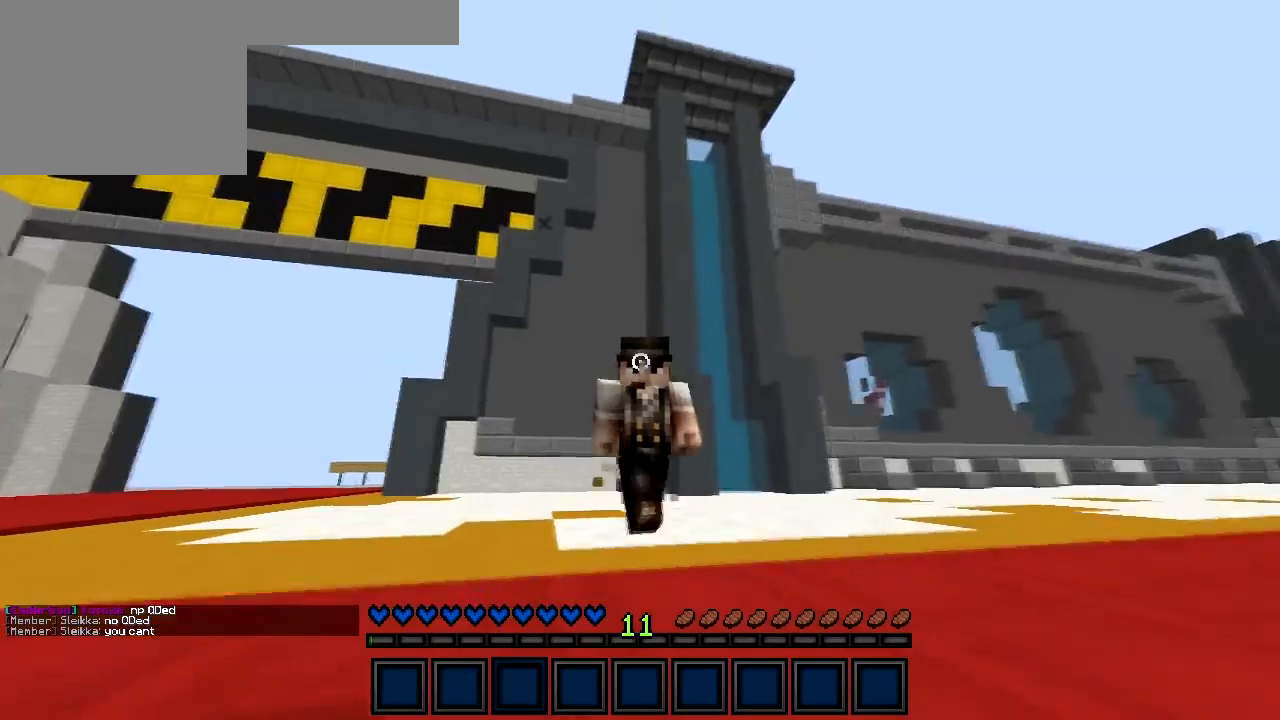
{"keys": ["d", "w"], "events": [[83, "a", "up"], [133, "d", "down"]]}